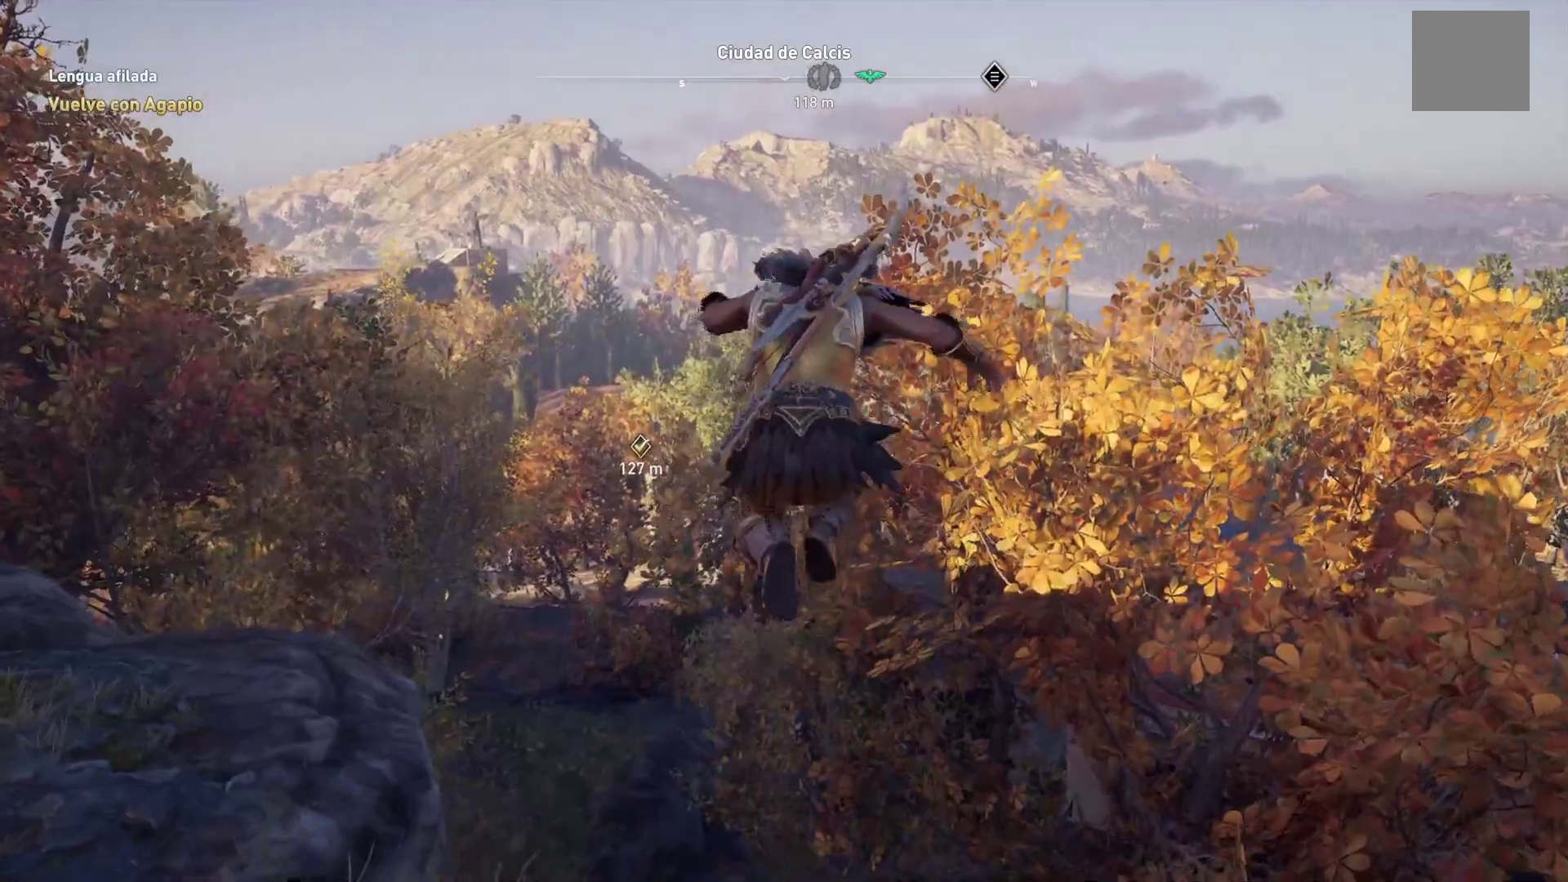
Gameplay with a controller (Xbox layout); each line is a JSON object with the inputs held at the frame after it (dt_ms = milliseconds from this image to that frame). "events" lists button and stick changes between this image and that frame as [ms after this image, input, new state], when the widget could be followed in between.
{"dt_ms": 500, "buttons": ["A"], "left_stick": "up", "right_stick": "center", "events": []}
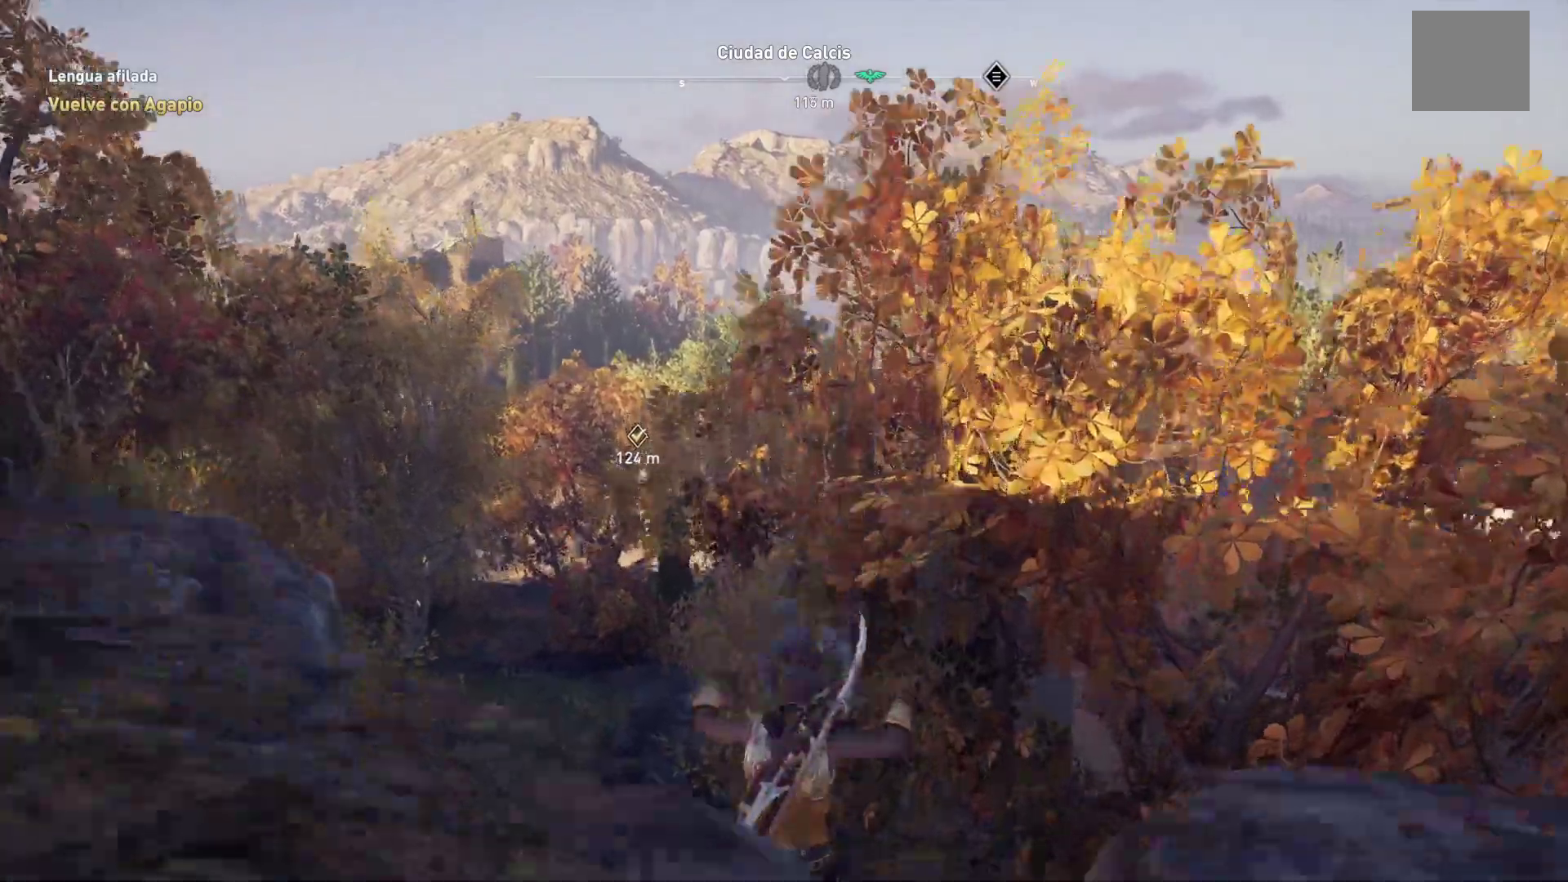
{"dt_ms": 500, "buttons": ["A"], "left_stick": "up", "right_stick": "center", "events": []}
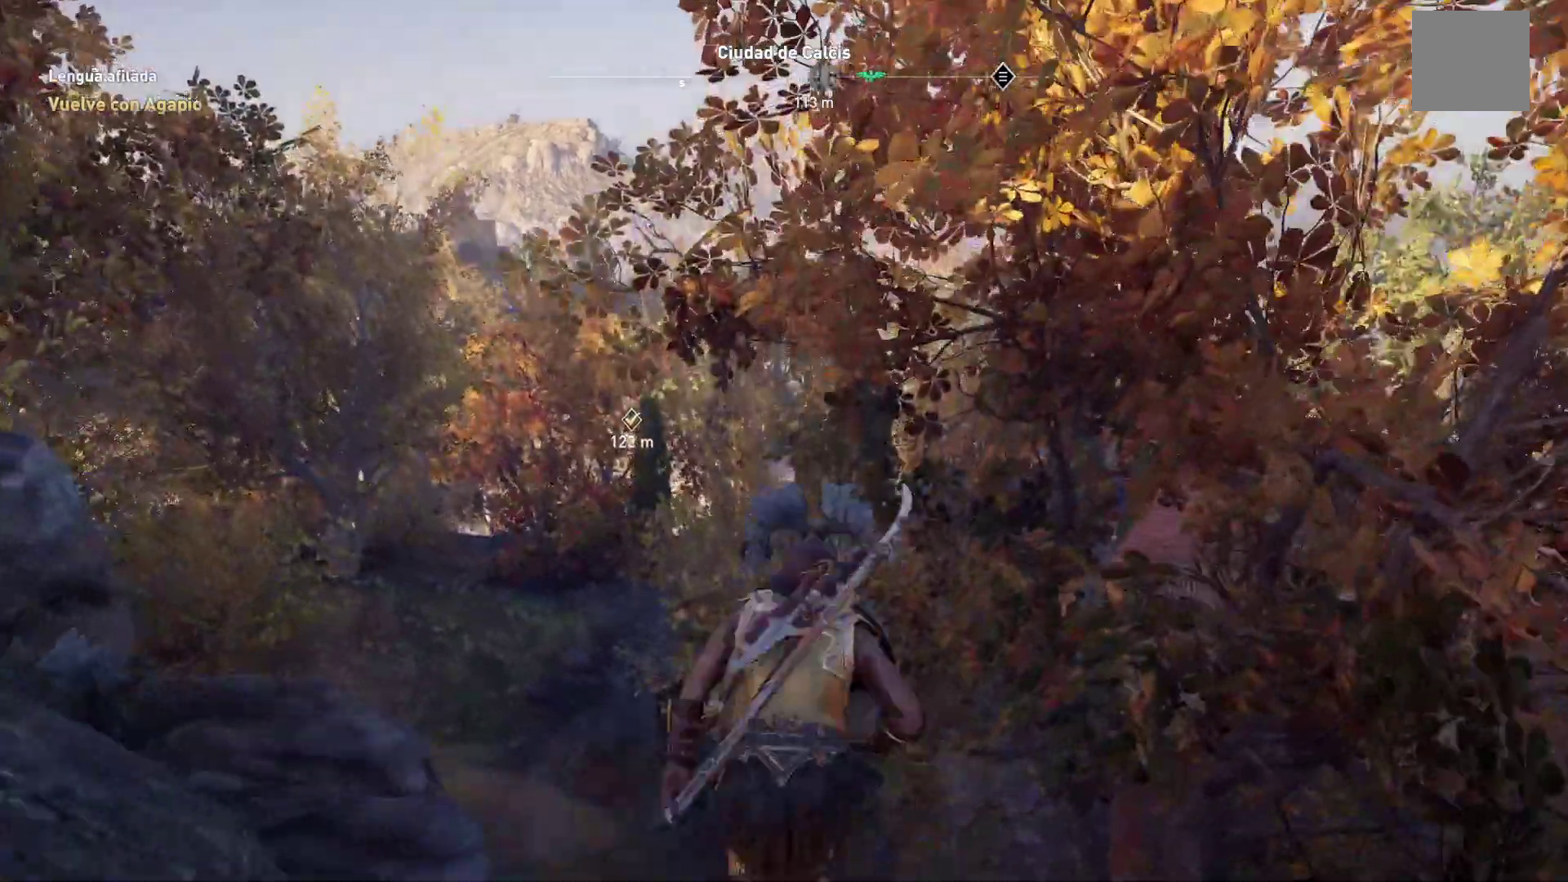
{"dt_ms": 500, "buttons": ["A"], "left_stick": "up", "right_stick": "center", "events": []}
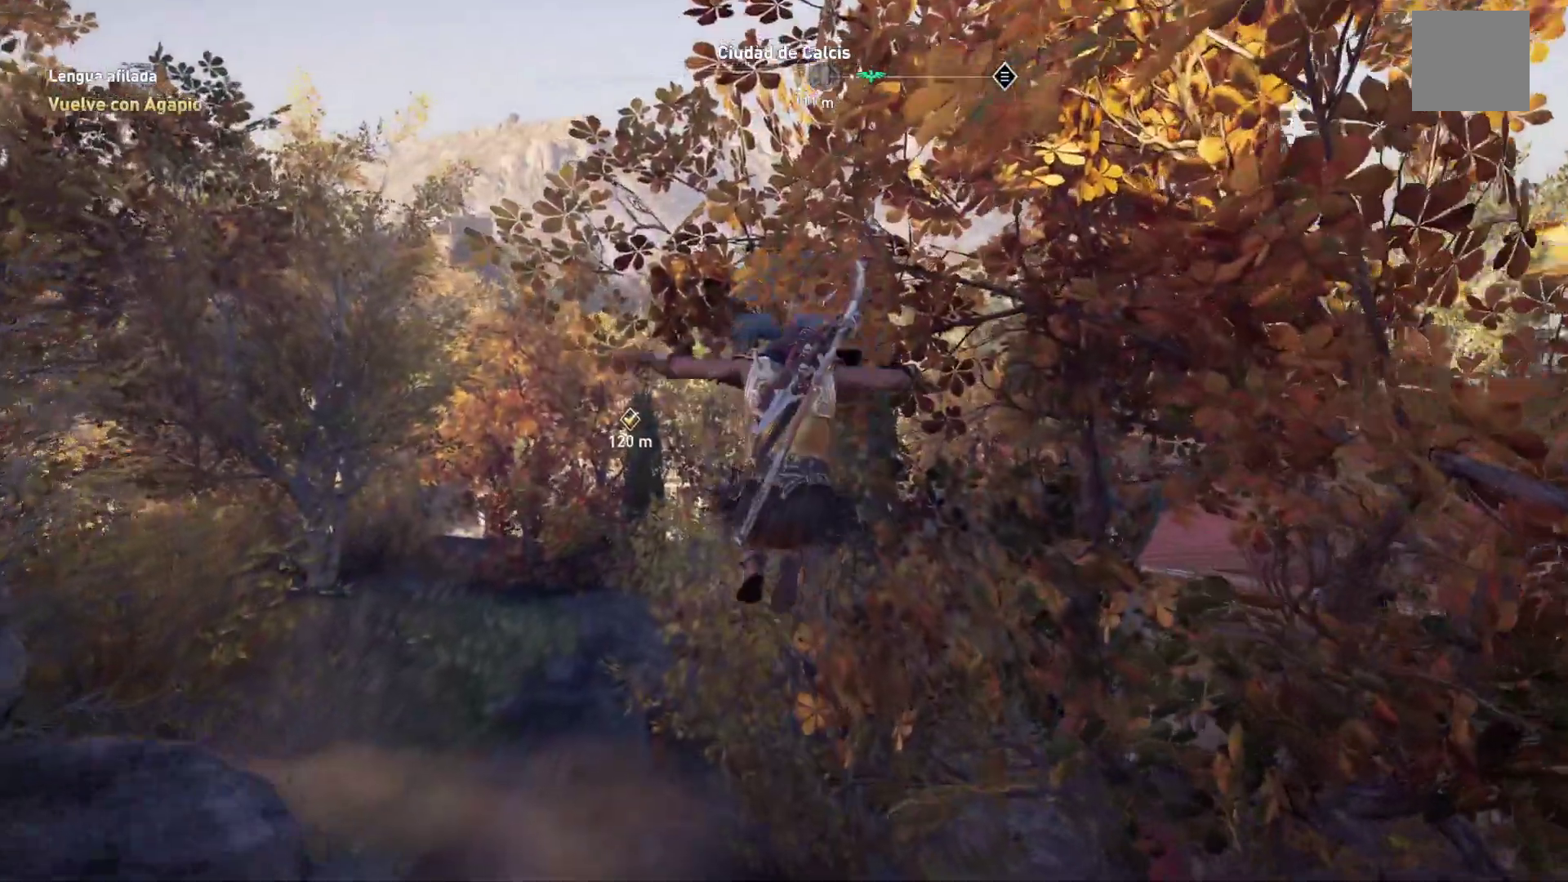
{"dt_ms": 1000, "buttons": ["A"], "left_stick": "up", "right_stick": "center"}